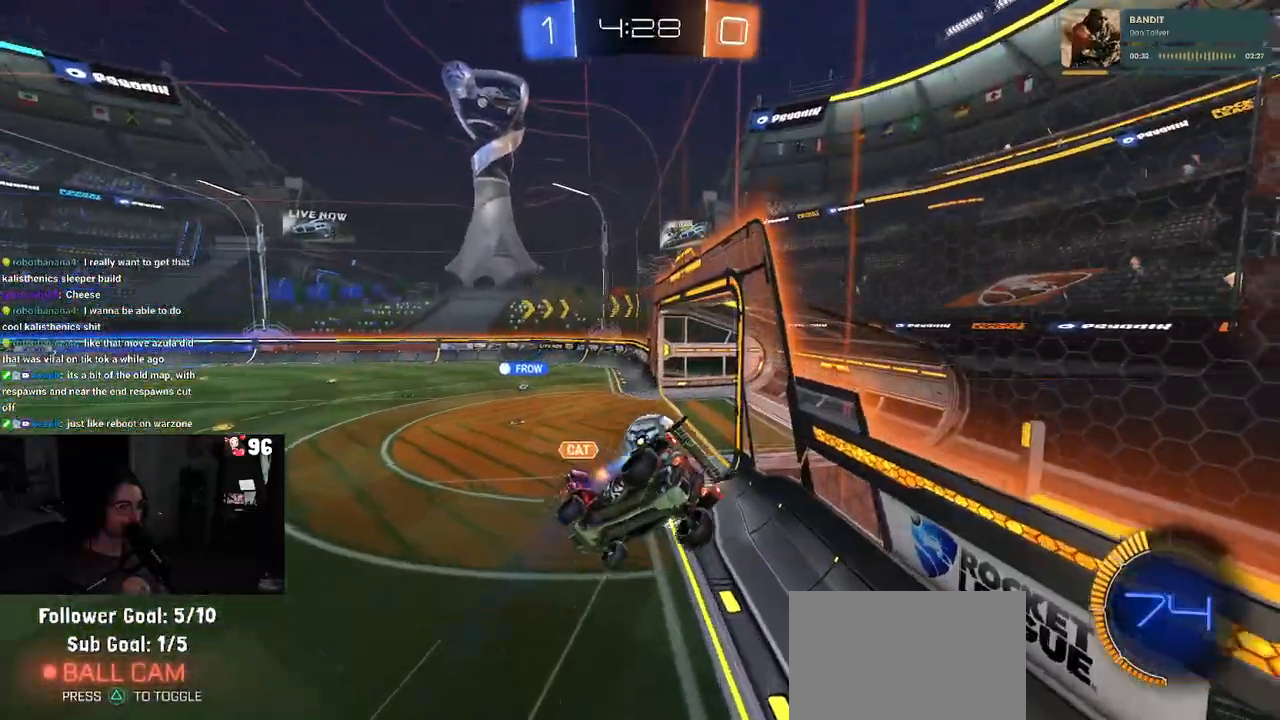
Gameplay with a controller (PlayStation layout); each line is a JSON object with the inputs held at the frame after it. "events" lists button and stick changes between this image and that frame as [ms after this image, input, new state], when the widget could be followed in between.
{"buttons": ["SQUARE", "R2"], "left_stick": "down-left", "right_stick": "center", "events": [[167, "R2", "up"], [367, "left_stick", "down-left"], [417, "R2", "down"], [467, "SQUARE", "down"]]}
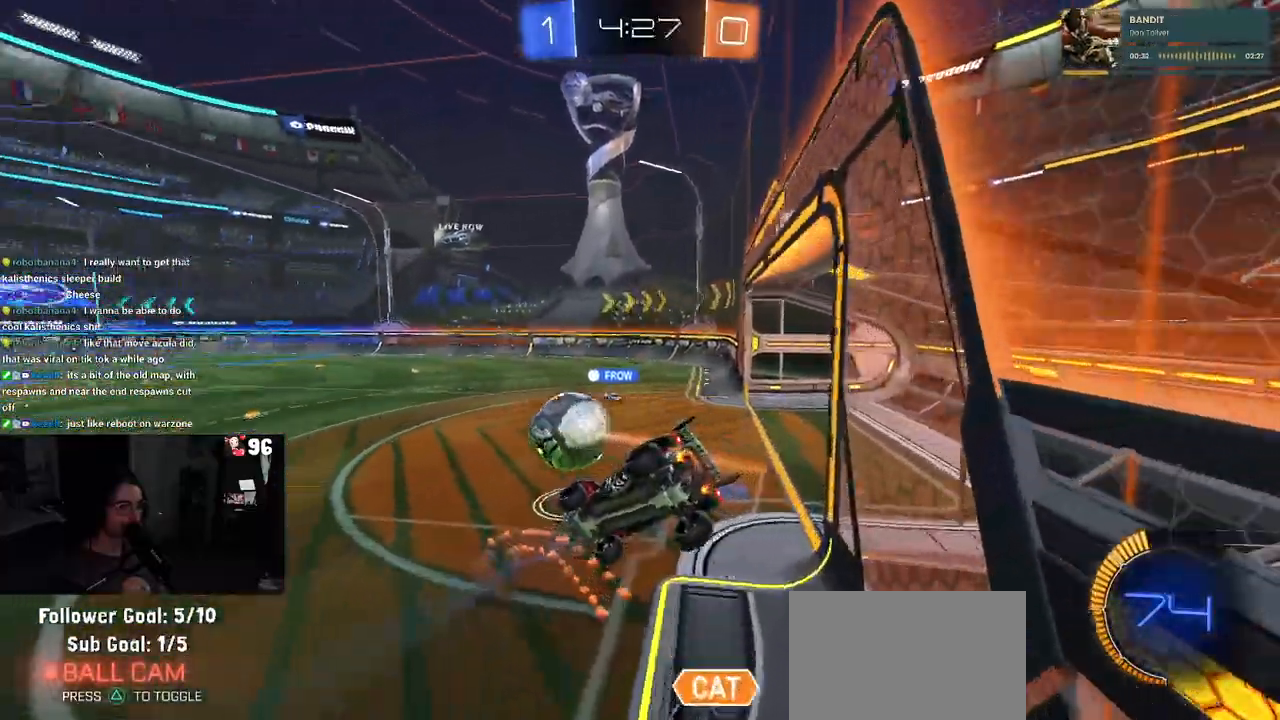
{"buttons": ["R2"], "left_stick": "left", "right_stick": "center", "events": [[17, "left_stick", "left"], [133, "left_stick", "center"], [183, "SQUARE", "up"], [183, "left_stick", "right"], [300, "left_stick", "up-right"], [400, "left_stick", "center"], [483, "left_stick", "left"]]}
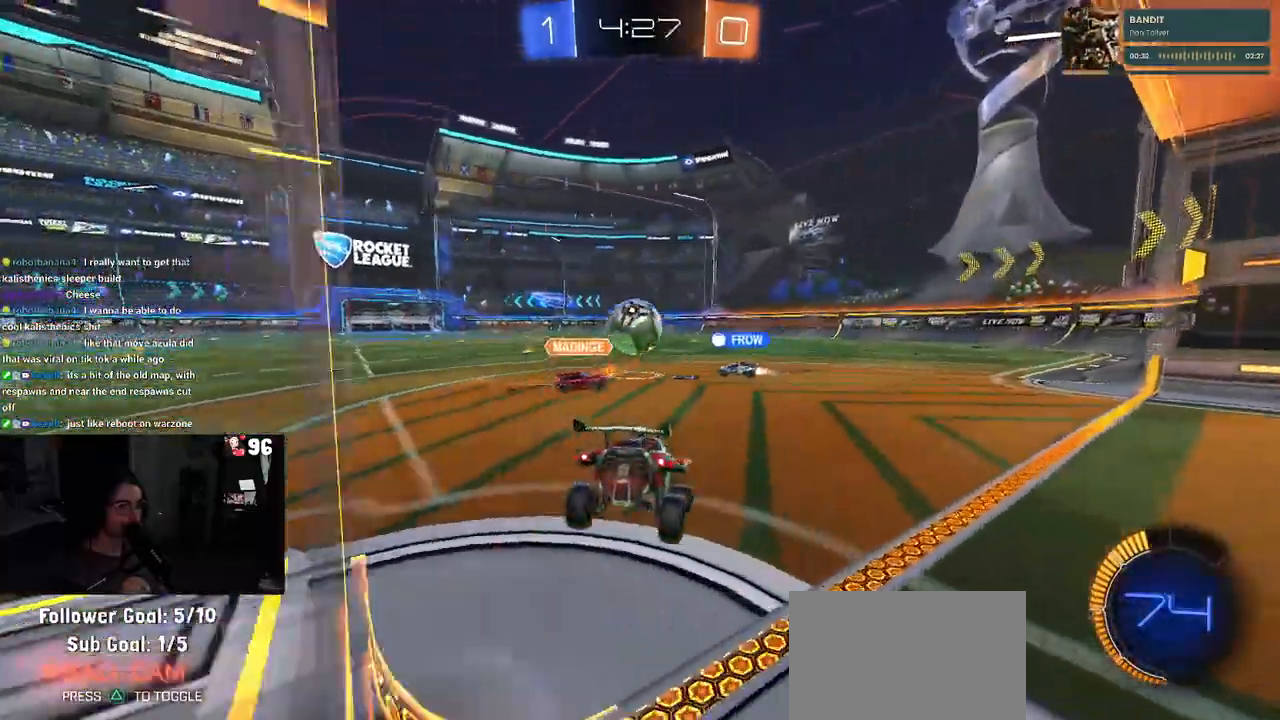
{"buttons": ["R1", "R2"], "left_stick": "right", "right_stick": "center", "events": [[33, "R1", "down"], [467, "left_stick", "right"]]}
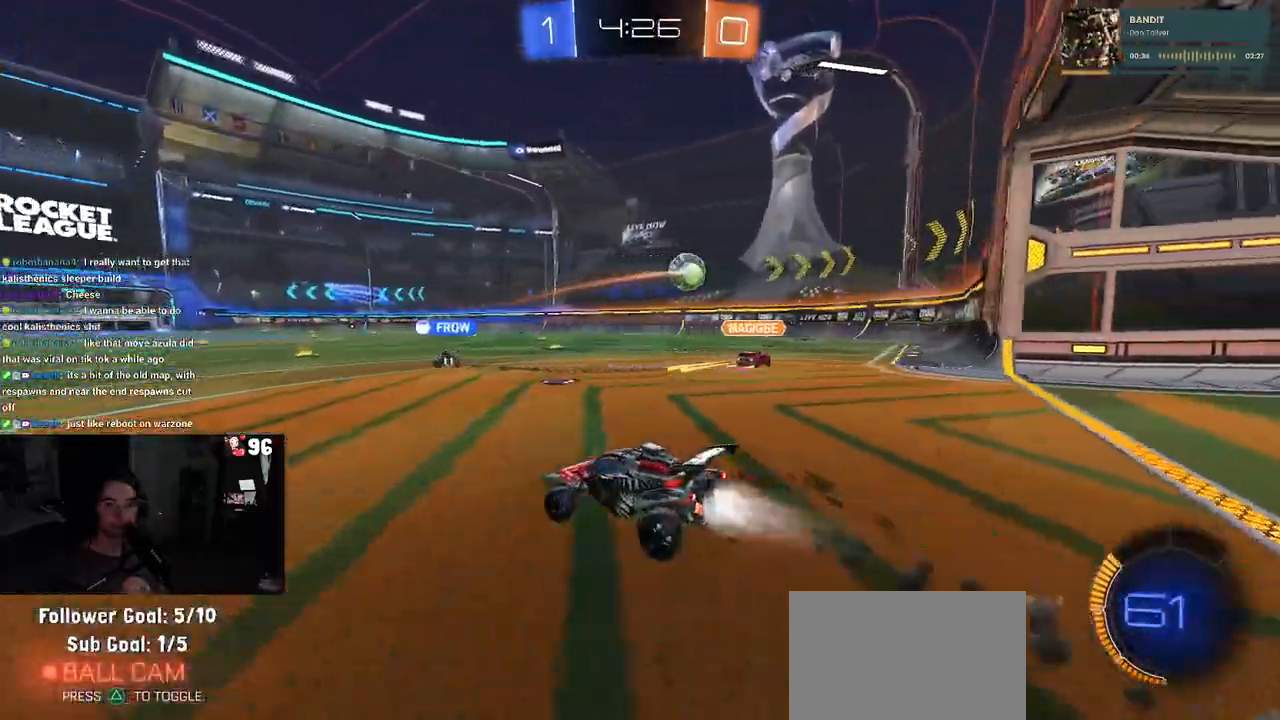
{"buttons": ["SQUARE", "R2"], "left_stick": "down", "right_stick": "center", "events": [[67, "CROSS", "down"], [133, "left_stick", "up-left"], [167, "CROSS", "up"], [217, "CROSS", "down"], [283, "SQUARE", "down"], [317, "CROSS", "up"], [317, "left_stick", "down"], [450, "R1", "up"]]}
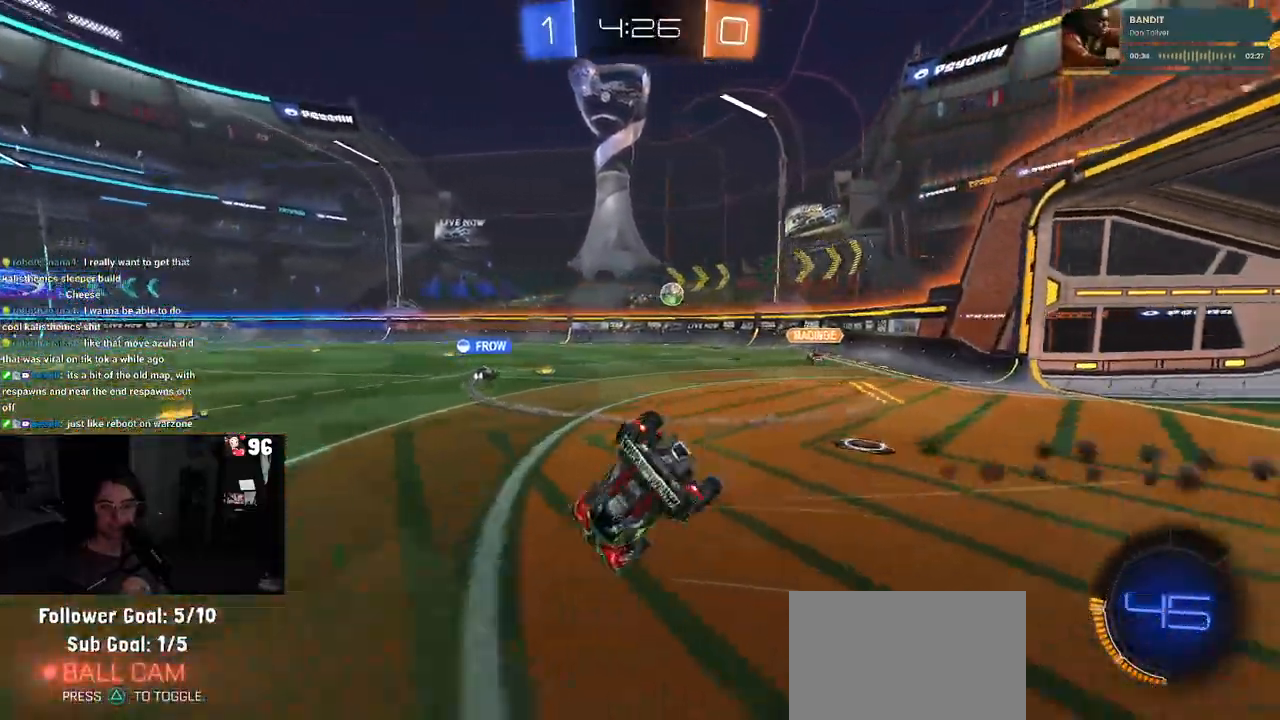
{"buttons": ["SQUARE", "R2"], "left_stick": "down-left", "right_stick": "center", "events": [[83, "left_stick", "left"], [183, "left_stick", "down-left"]]}
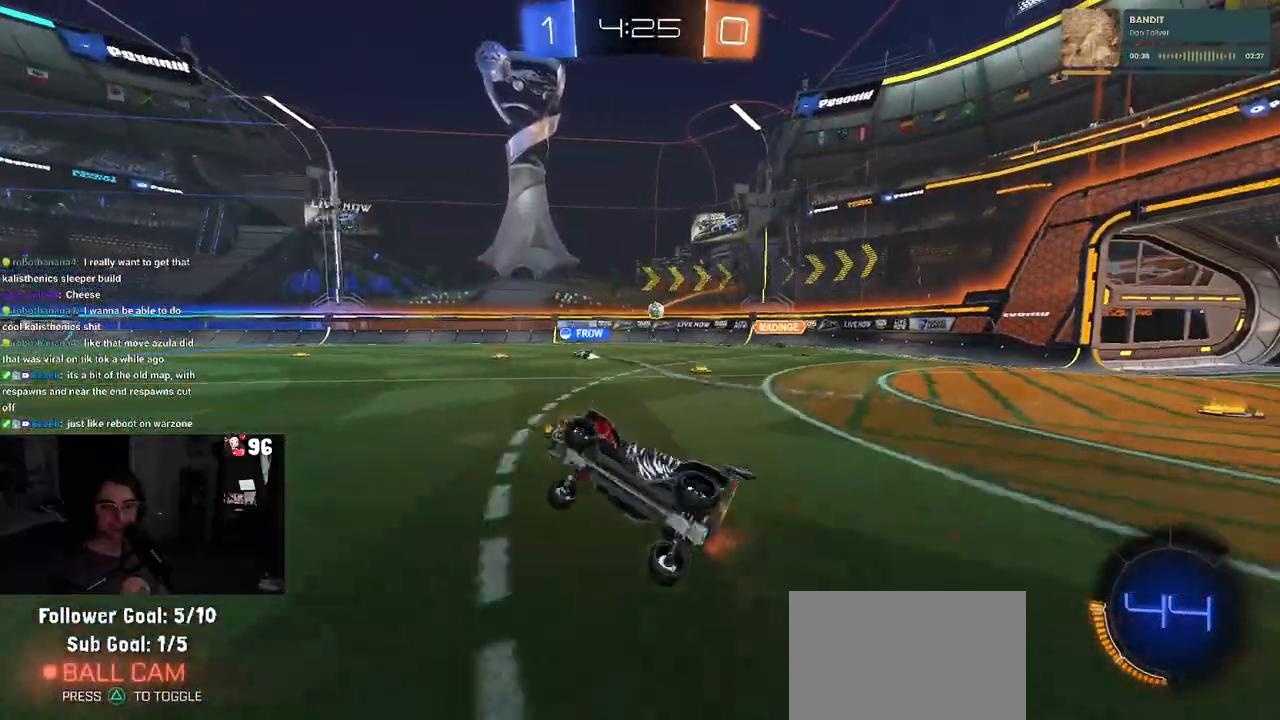
{"buttons": ["R2"], "left_stick": "center", "right_stick": "center", "events": [[33, "SQUARE", "up"], [67, "left_stick", "center"], [283, "left_stick", "right"], [333, "R1", "down"], [483, "left_stick", "center"], [500, "R1", "up"]]}
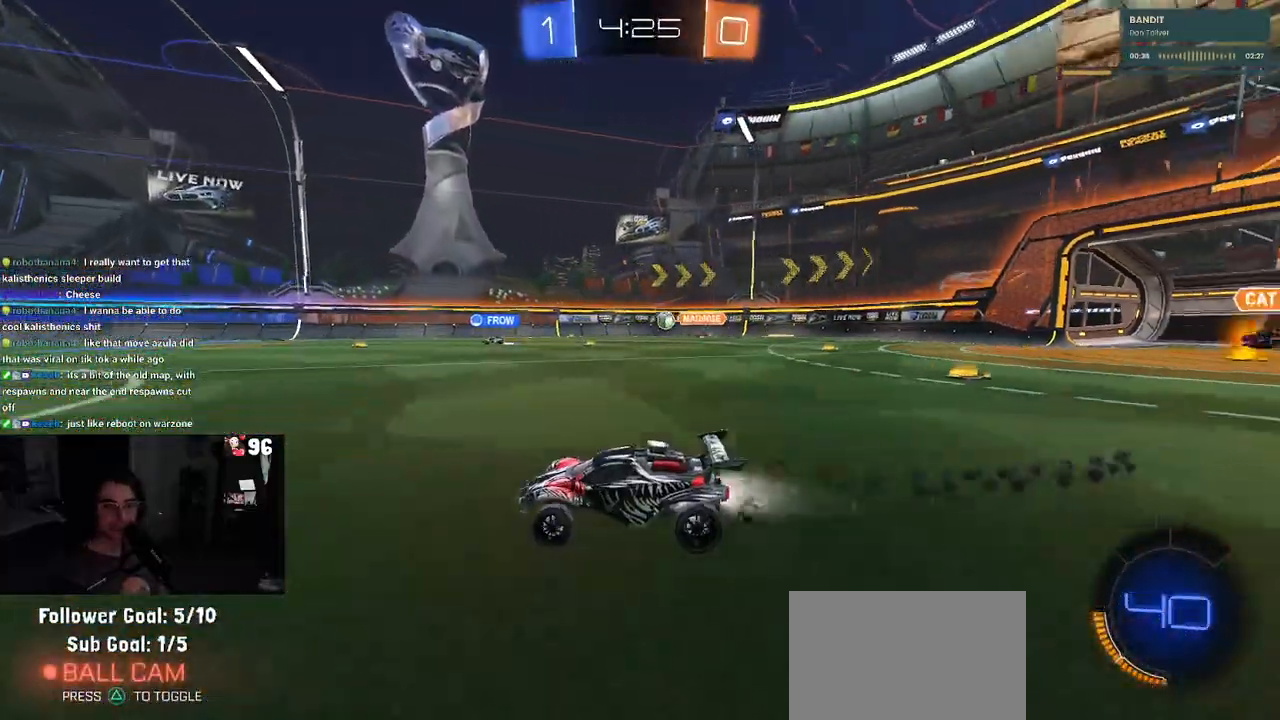
{"buttons": ["R2"], "left_stick": "center", "right_stick": "center", "events": []}
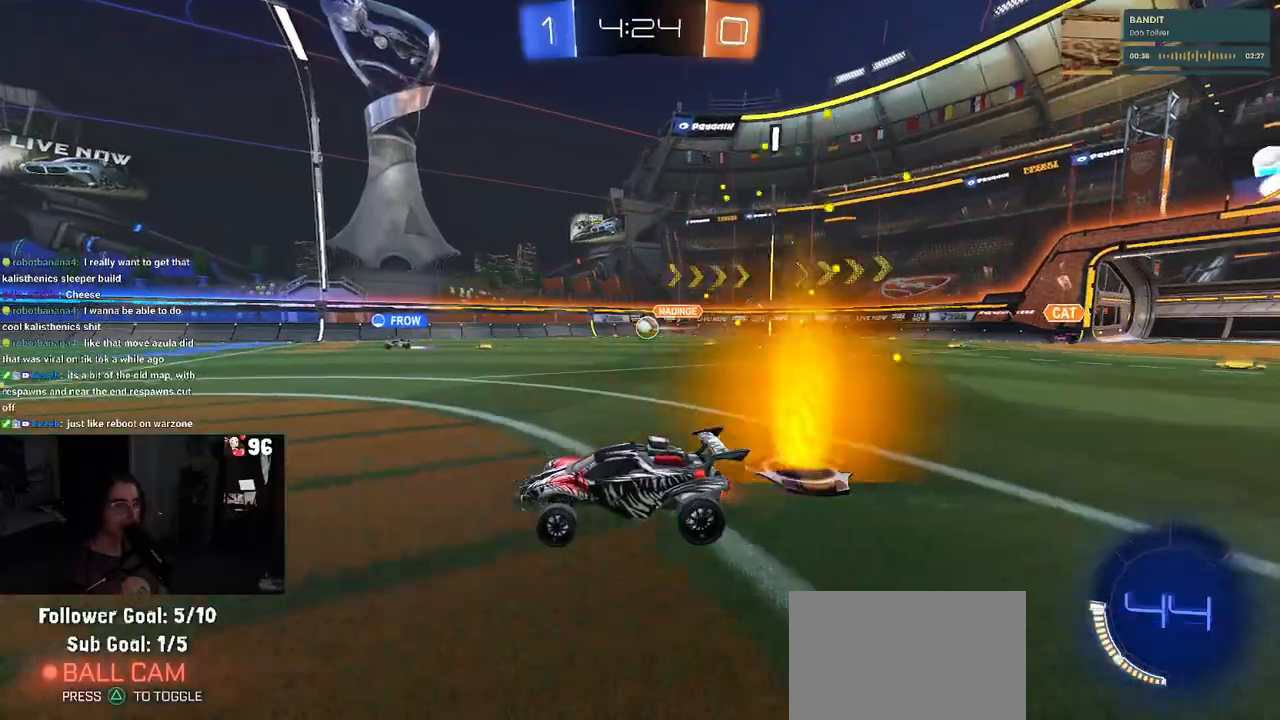
{"buttons": ["R2"], "left_stick": "center", "right_stick": "center", "events": [[33, "left_stick", "left"], [67, "R1", "down"], [283, "R1", "up"], [333, "left_stick", "center"]]}
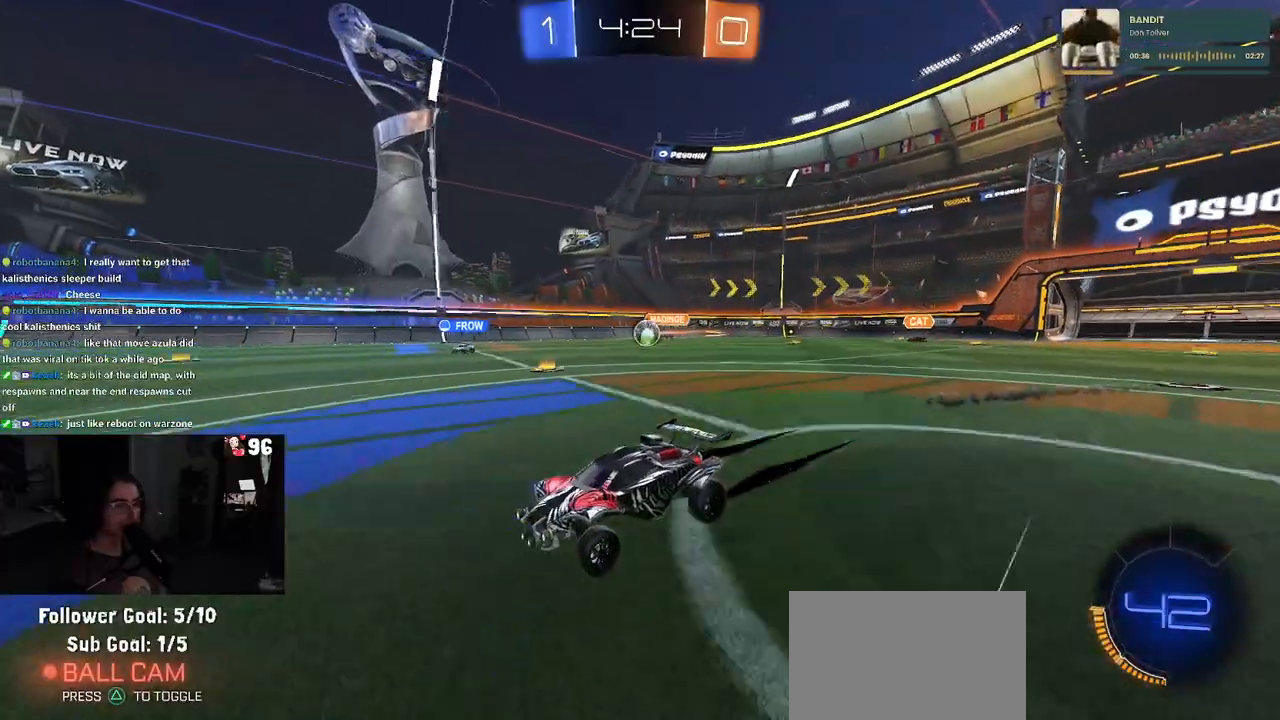
{"buttons": ["R2"], "left_stick": "center", "right_stick": "center", "events": []}
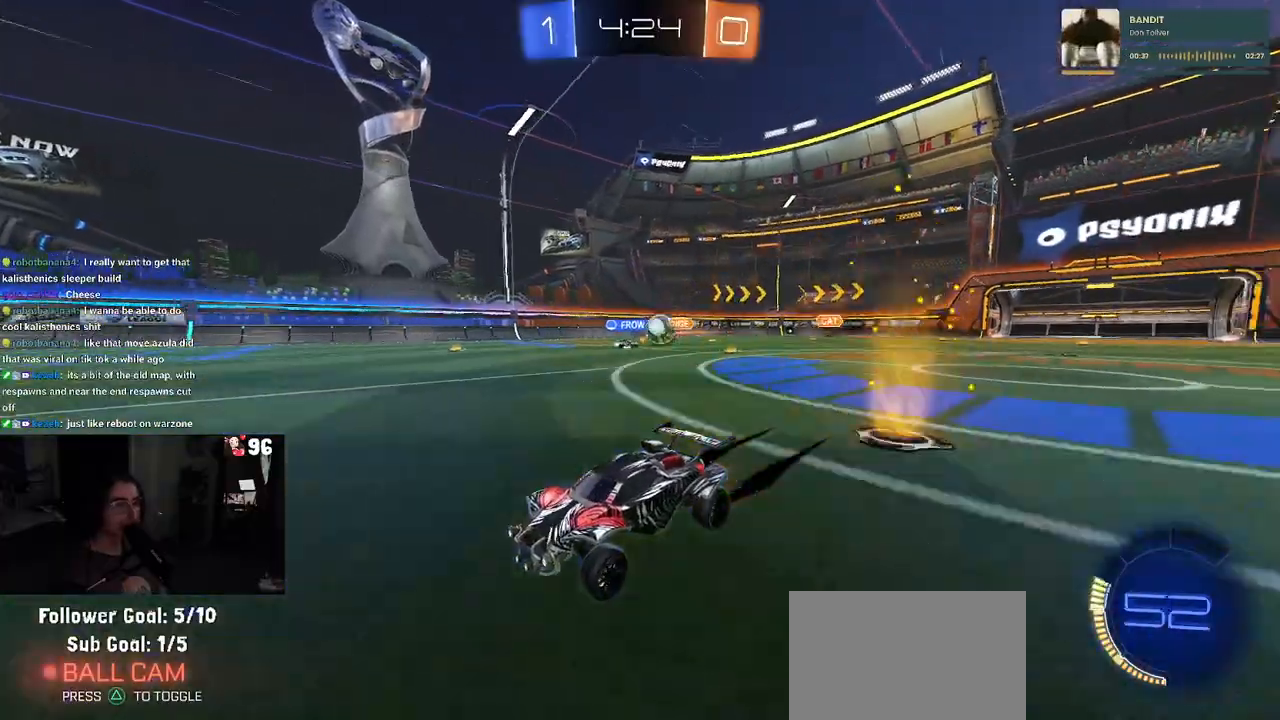
{"buttons": ["R2"], "left_stick": "right", "right_stick": "center", "events": [[367, "left_stick", "right"]]}
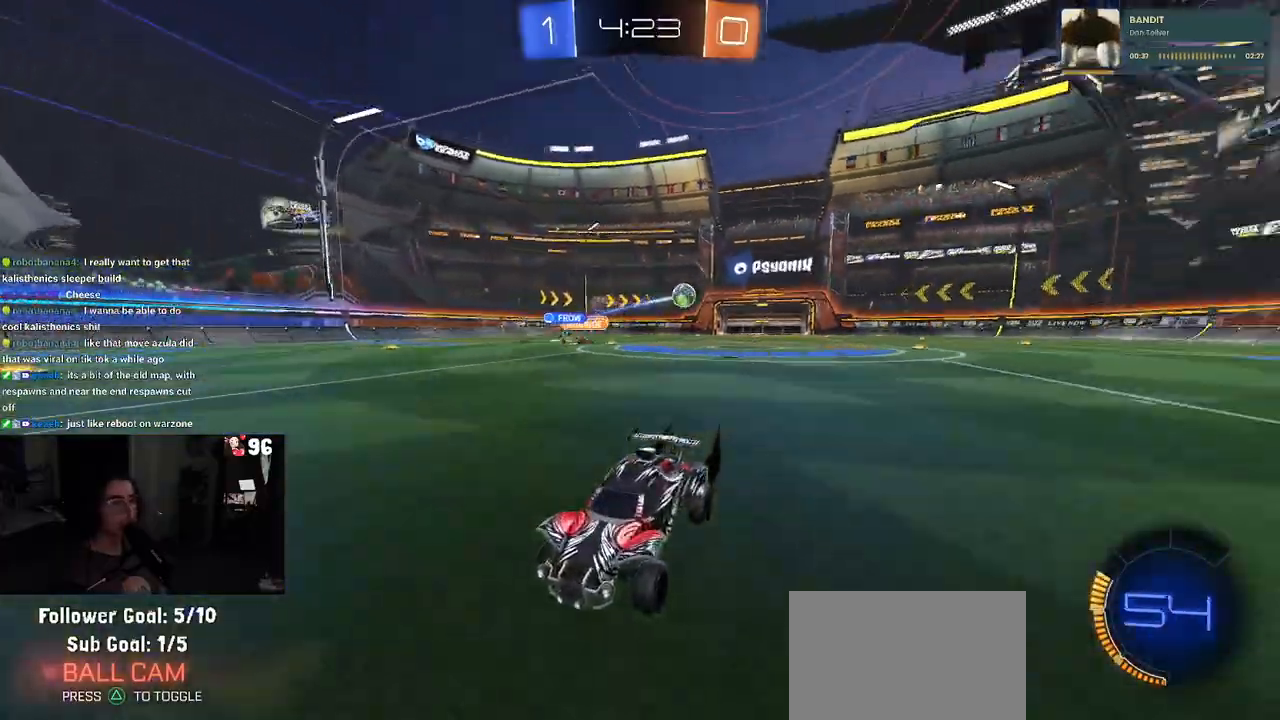
{"buttons": ["R1", "R2"], "left_stick": "left", "right_stick": "center", "events": [[17, "left_stick", "center"], [133, "left_stick", "left"], [333, "TRIANGLE", "down"], [367, "R1", "down"], [450, "TRIANGLE", "up"]]}
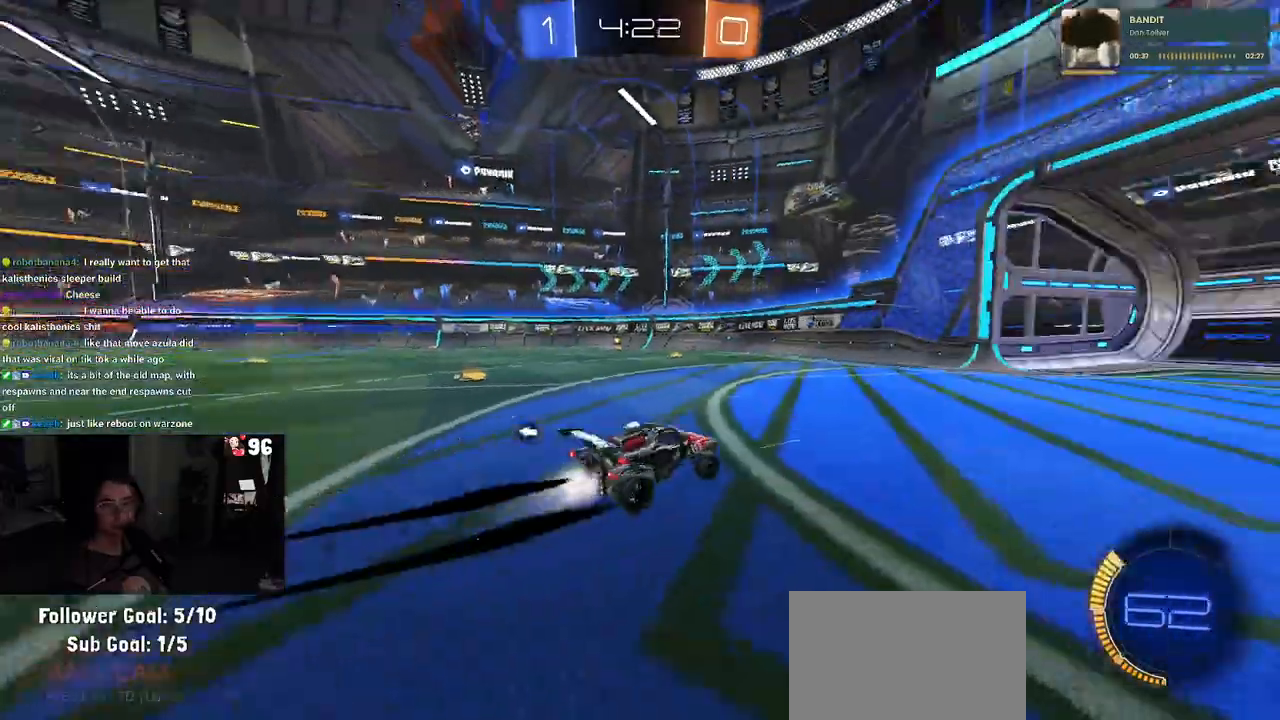
{"buttons": ["R2"], "left_stick": "center", "right_stick": "center", "events": [[283, "left_stick", "center"], [417, "R1", "up"]]}
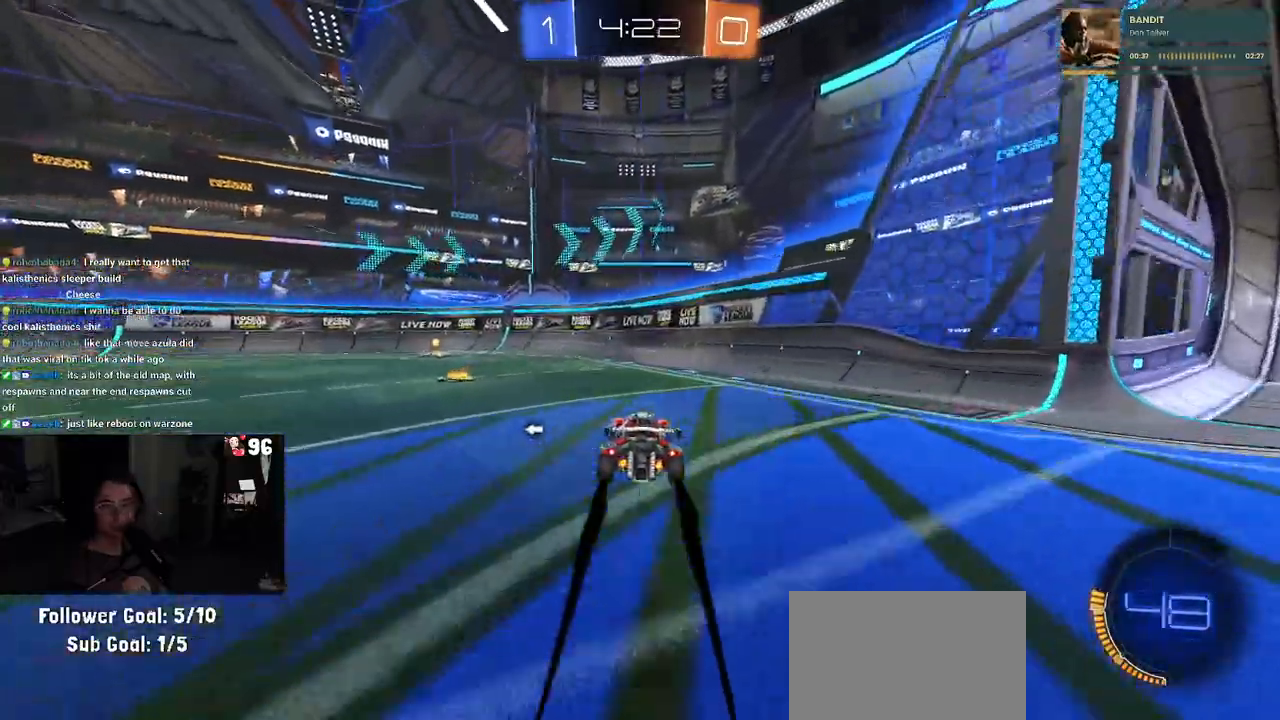
{"buttons": ["R2"], "left_stick": "left", "right_stick": "center", "events": [[117, "left_stick", "left"], [300, "TRIANGLE", "down"], [400, "TRIANGLE", "up"]]}
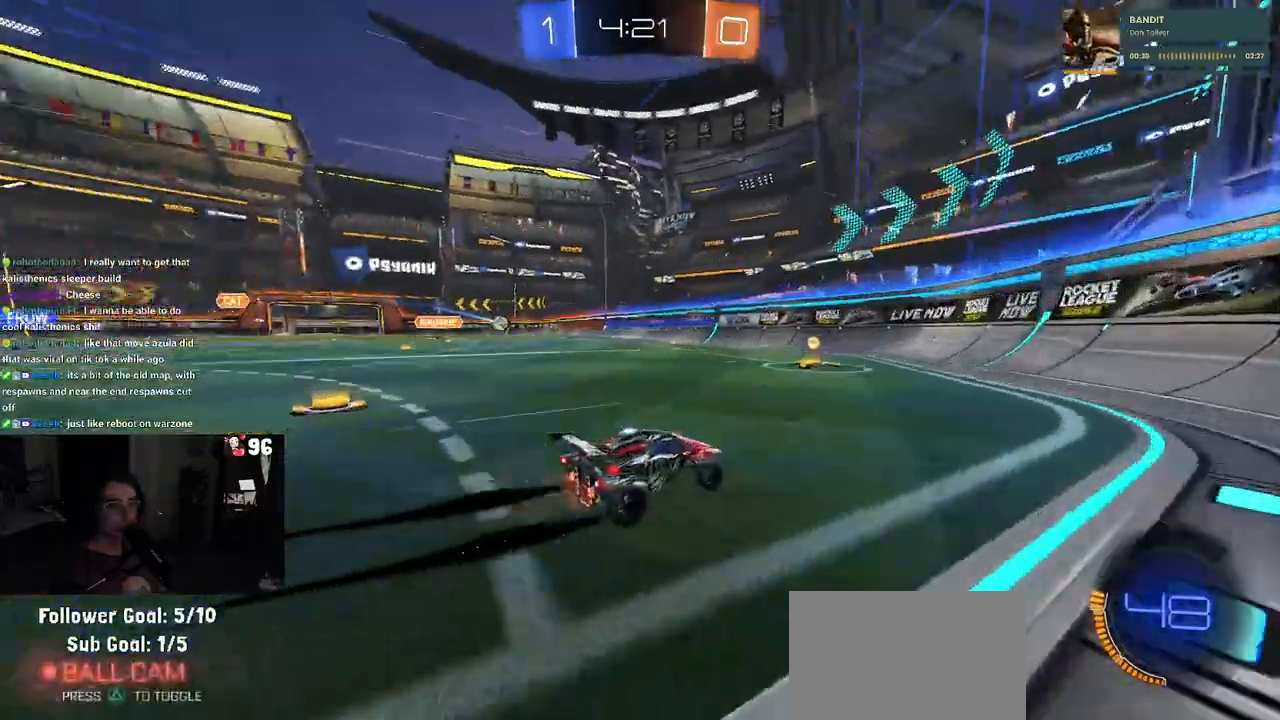
{"buttons": ["R2"], "left_stick": "left", "right_stick": "center", "events": [[183, "left_stick", "center"], [400, "left_stick", "left"]]}
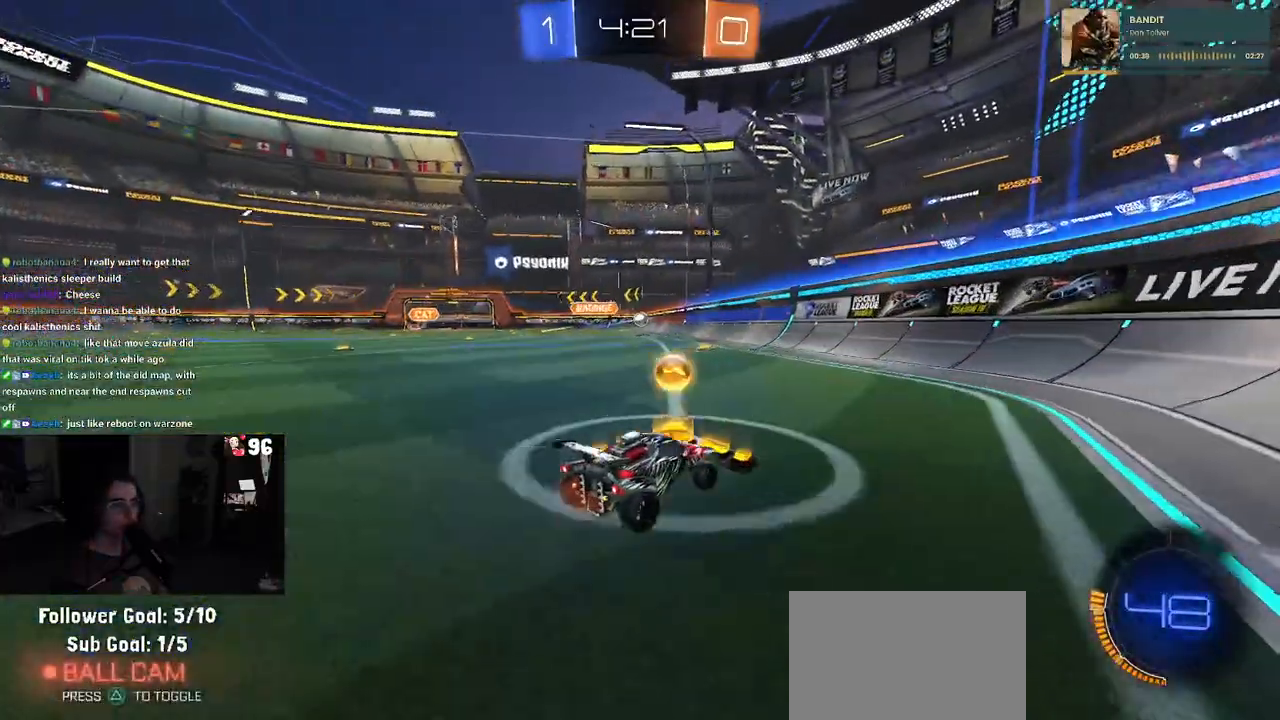
{"buttons": ["R2"], "left_stick": "left", "right_stick": "center", "events": []}
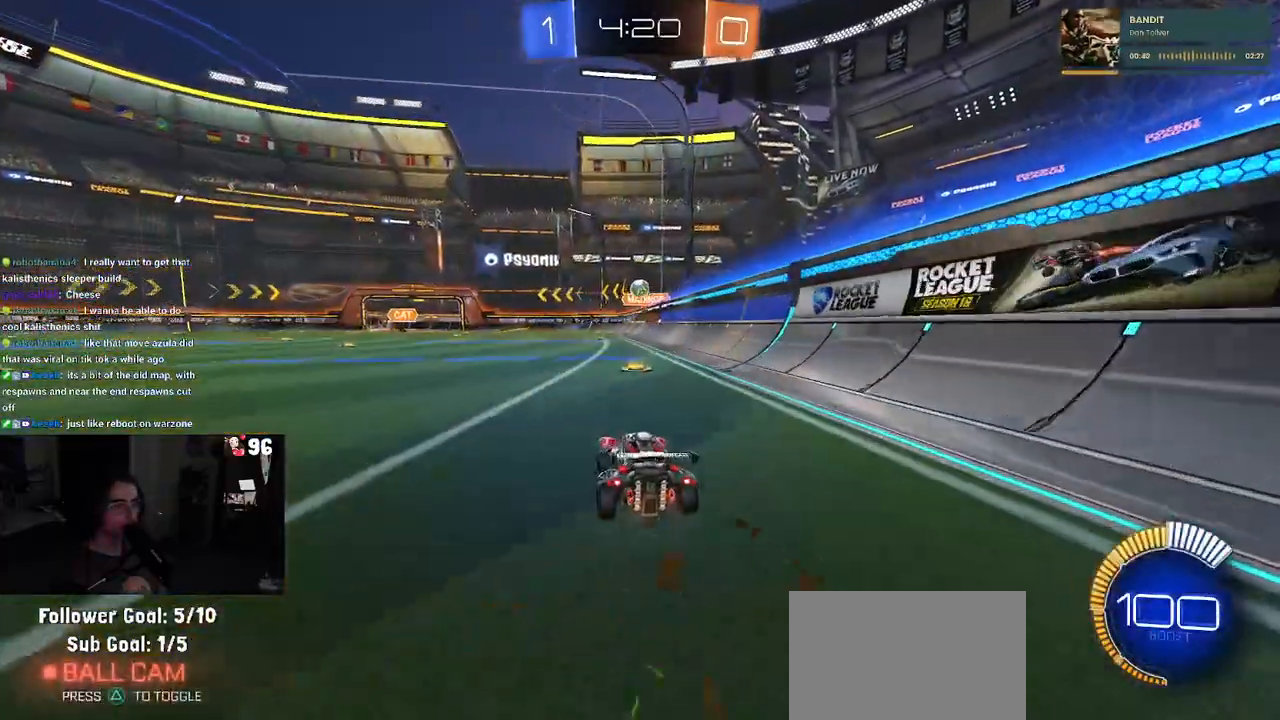
{"buttons": ["SQUARE", "R2"], "left_stick": "left", "right_stick": "center", "events": [[33, "left_stick", "center"], [117, "left_stick", "right"], [150, "L2", "down"], [150, "R2", "up"], [367, "R2", "down"], [367, "left_stick", "center"], [433, "L2", "up"], [450, "left_stick", "left"], [500, "SQUARE", "down"]]}
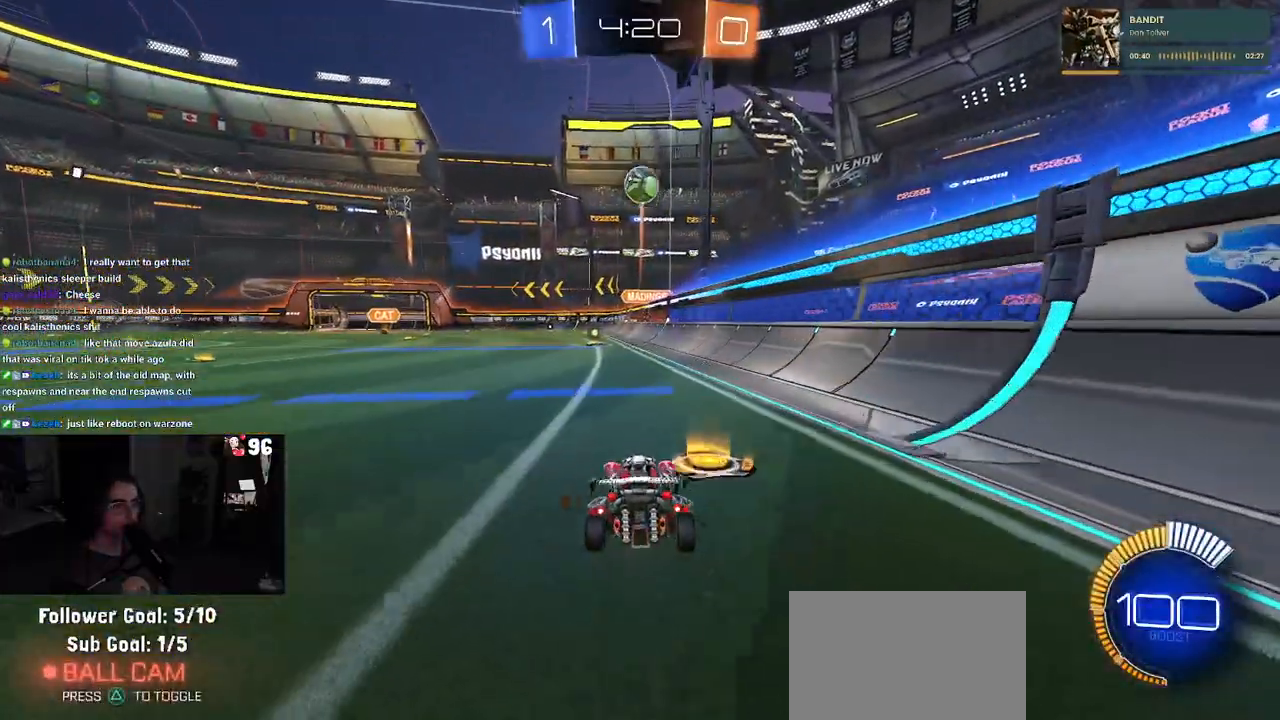
{"buttons": ["R2"], "left_stick": "left", "right_stick": "center", "events": [[83, "SQUARE", "up"], [250, "TRIANGLE", "down"], [333, "TRIANGLE", "up"]]}
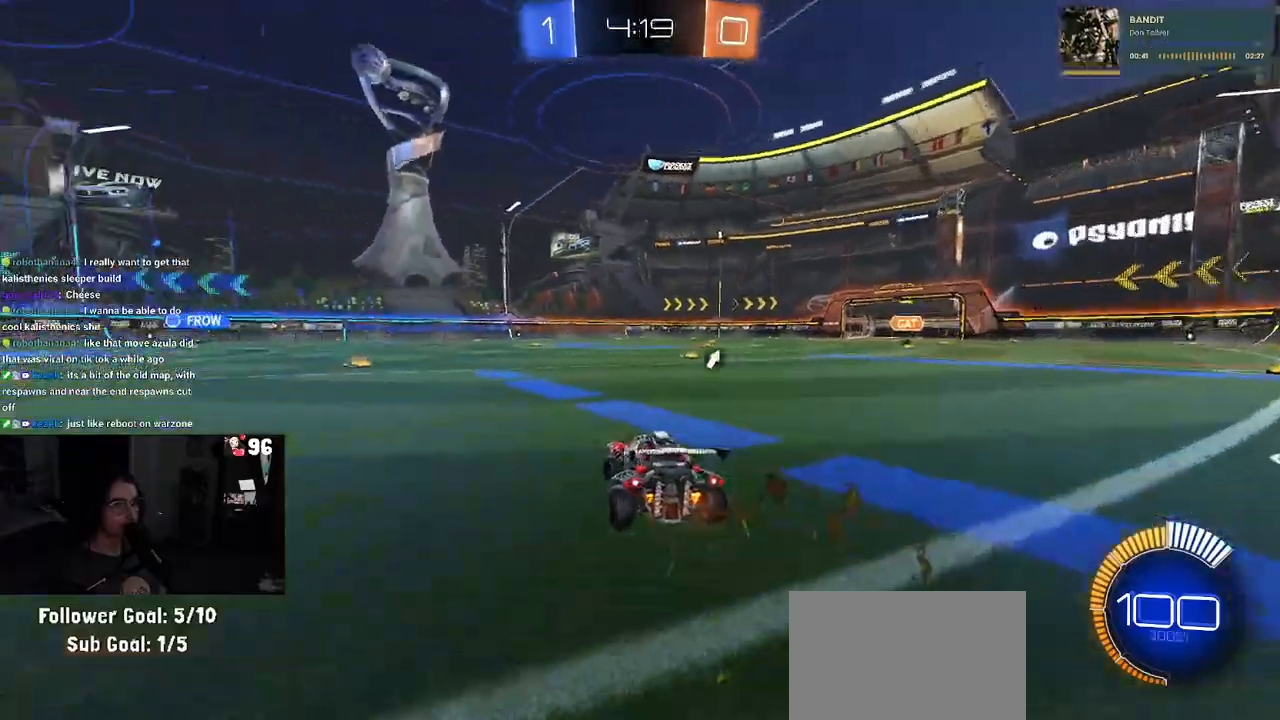
{"buttons": ["CROSS", "R1", "R2"], "left_stick": "up-left", "right_stick": "center", "events": [[217, "left_stick", "center"], [283, "R1", "down"], [300, "left_stick", "up"], [317, "CROSS", "down"], [367, "left_stick", "up-left"], [383, "CROSS", "up"], [450, "CROSS", "down"]]}
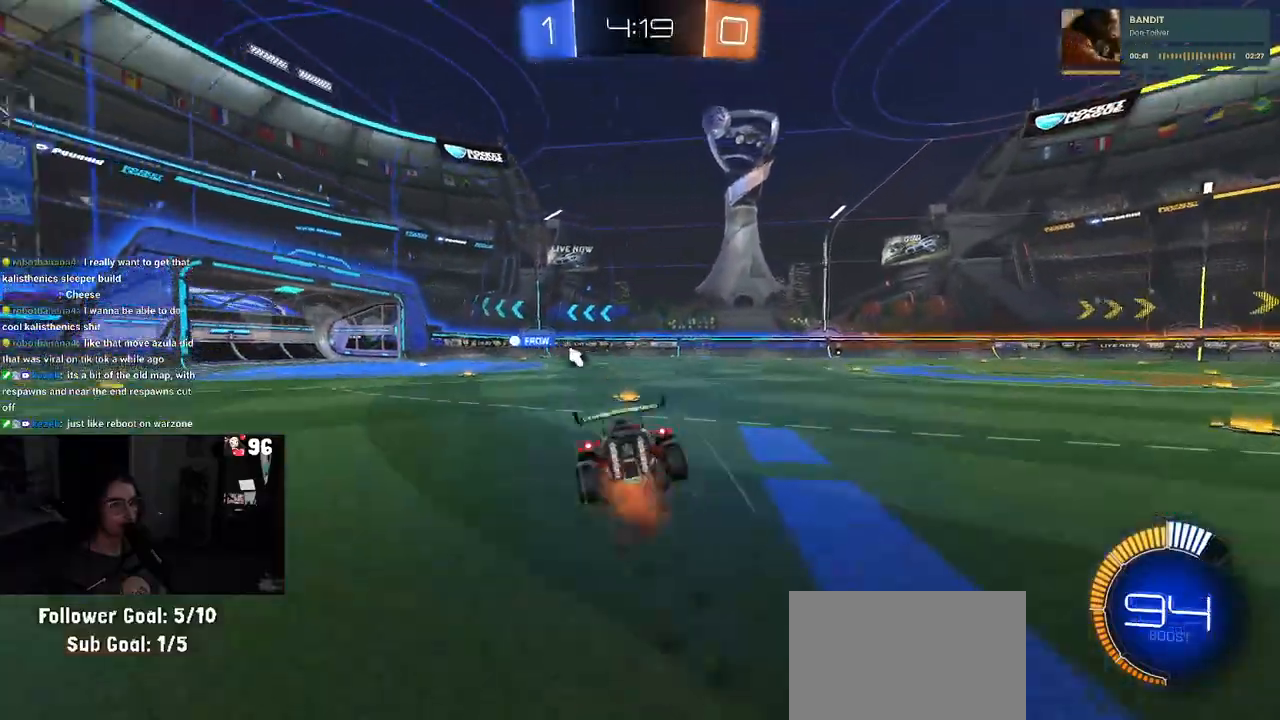
{"buttons": ["SQUARE", "R2"], "left_stick": "down-left", "right_stick": "center", "events": [[33, "left_stick", "down-left"], [83, "CROSS", "up"], [133, "TRIANGLE", "down"], [233, "TRIANGLE", "up"], [433, "R1", "up"], [450, "SQUARE", "down"]]}
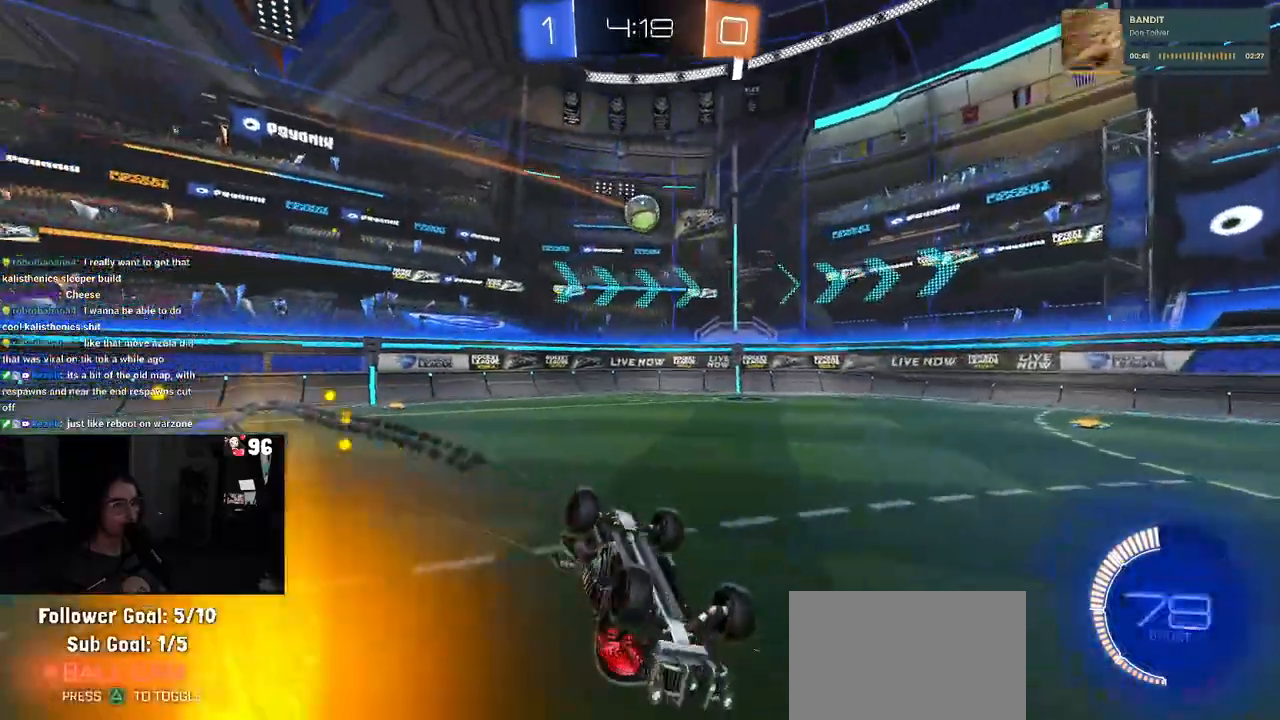
{"buttons": ["R2"], "left_stick": "center", "right_stick": "center", "events": [[317, "SQUARE", "up"], [417, "left_stick", "center"]]}
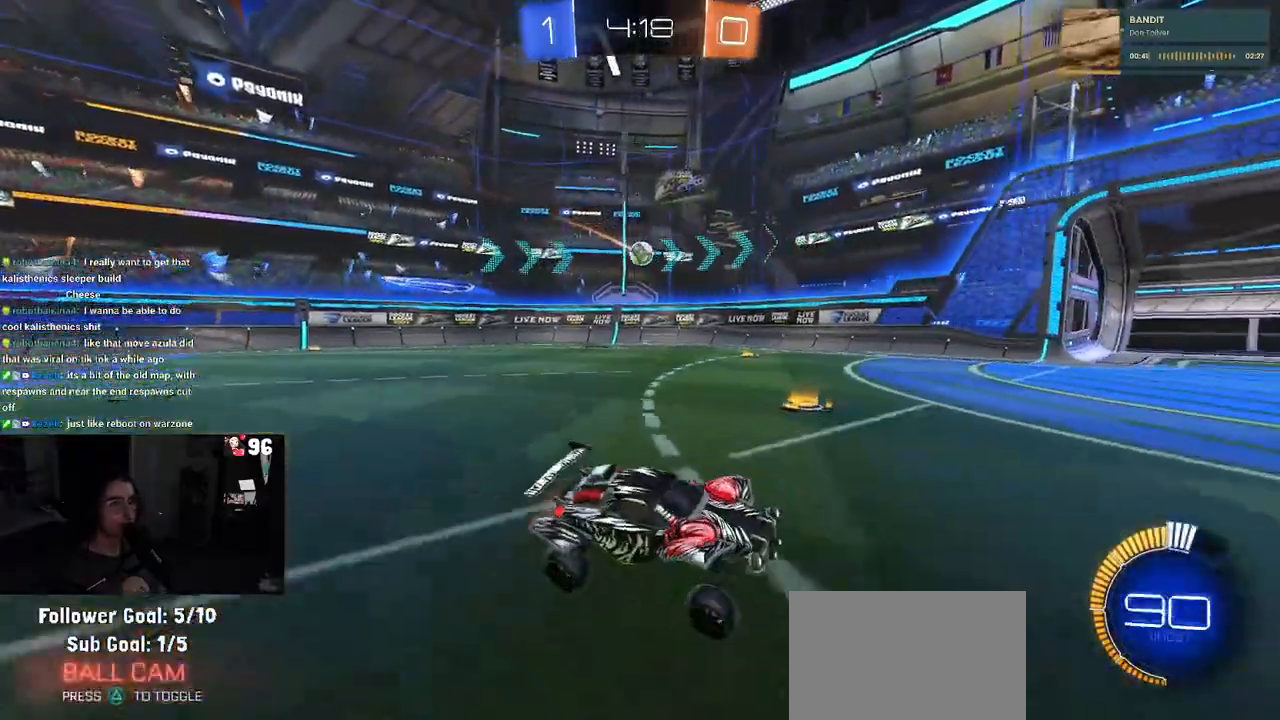
{"buttons": ["R2"], "left_stick": "center", "right_stick": "center", "events": [[233, "left_stick", "left"], [467, "left_stick", "center"]]}
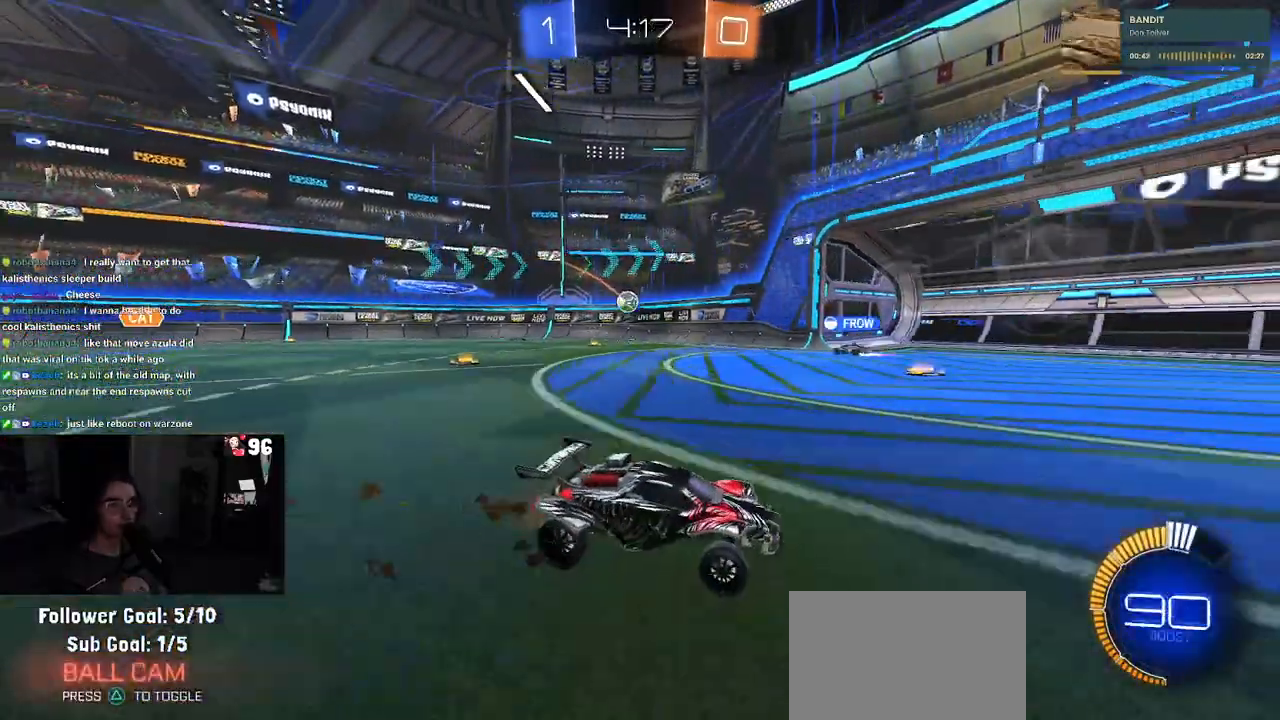
{"buttons": ["R2"], "left_stick": "left", "right_stick": "center", "events": [[450, "left_stick", "left"]]}
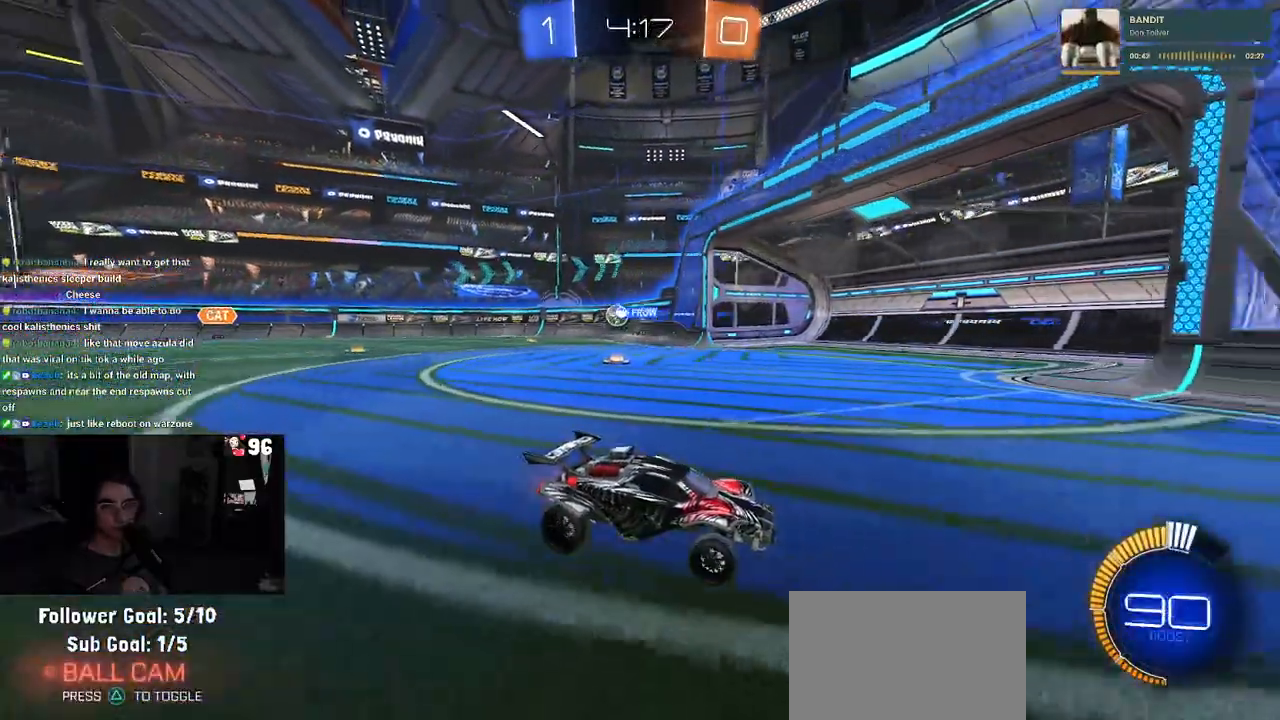
{"buttons": ["R2"], "left_stick": "left", "right_stick": "center", "events": [[100, "SQUARE", "down"], [217, "SQUARE", "up"]]}
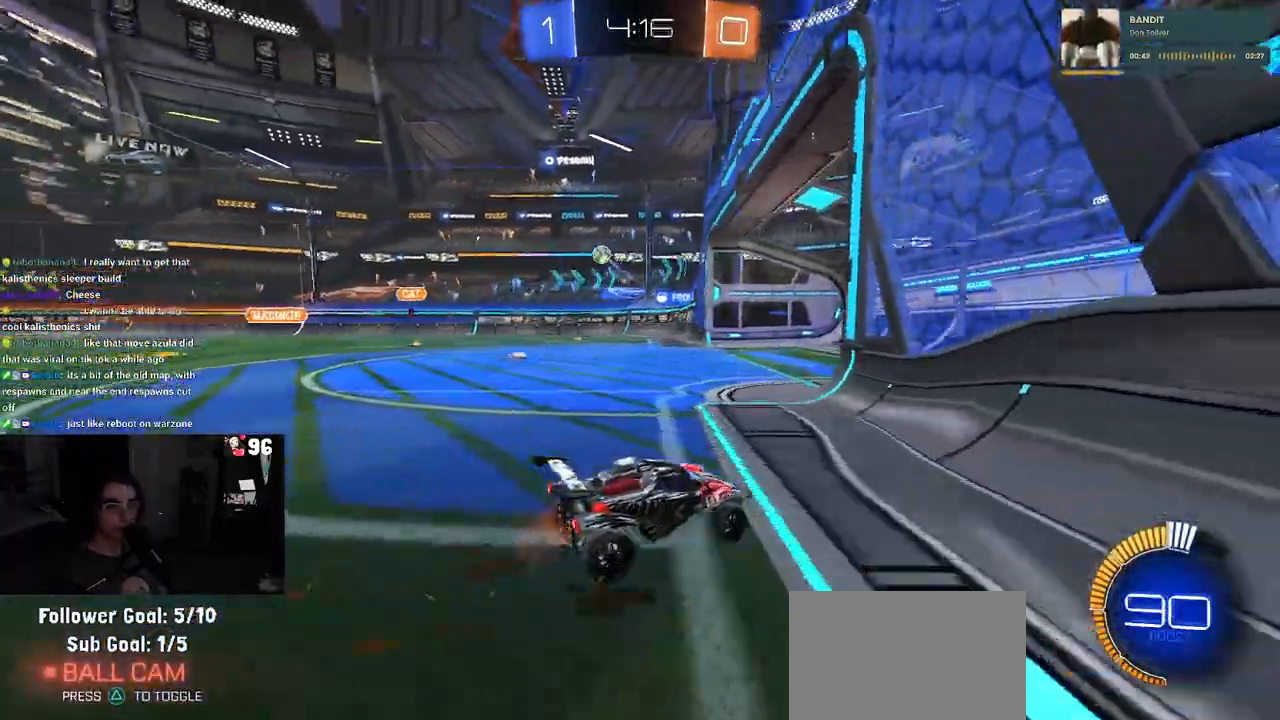
{"buttons": ["R2"], "left_stick": "center", "right_stick": "center", "events": [[267, "left_stick", "center"]]}
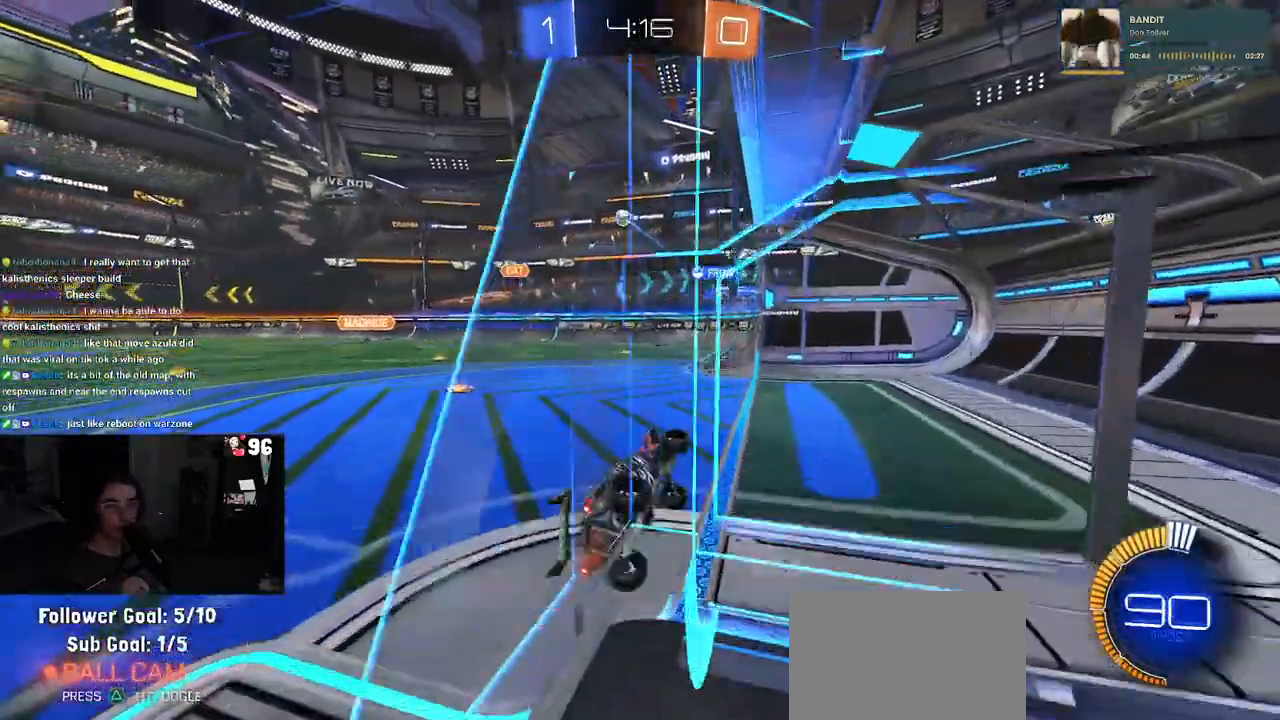
{"buttons": ["R2"], "left_stick": "left", "right_stick": "center", "events": [[17, "left_stick", "right"], [300, "left_stick", "center"], [417, "left_stick", "left"]]}
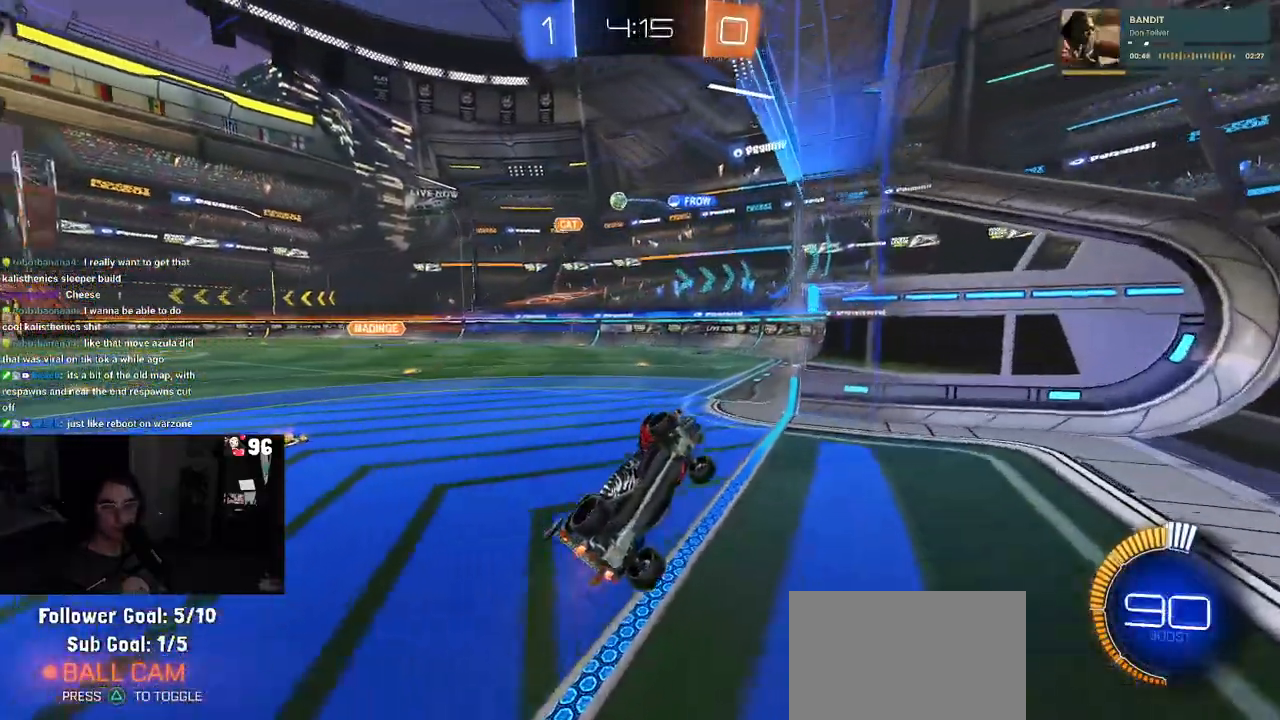
{"buttons": [], "left_stick": "left", "right_stick": "center", "events": [[200, "R2", "up"]]}
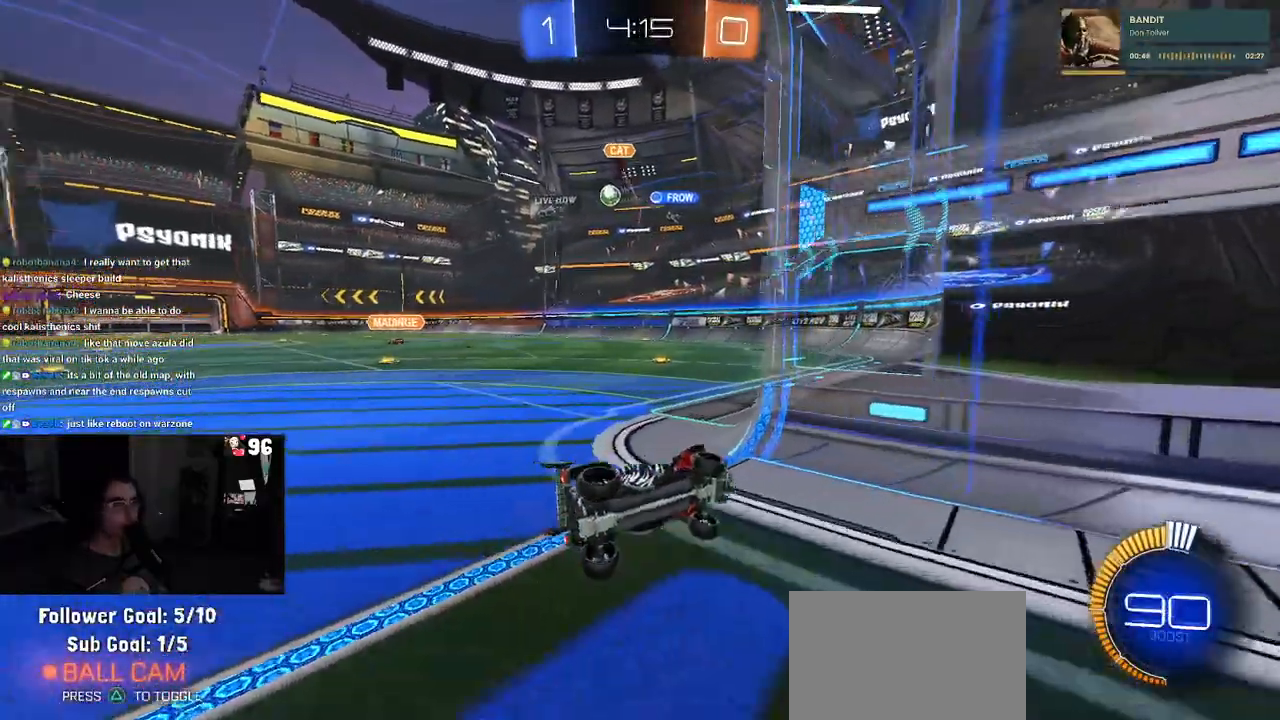
{"buttons": ["R2"], "left_stick": "left", "right_stick": "center", "events": [[117, "L2", "down"], [300, "L2", "up"], [333, "R2", "down"]]}